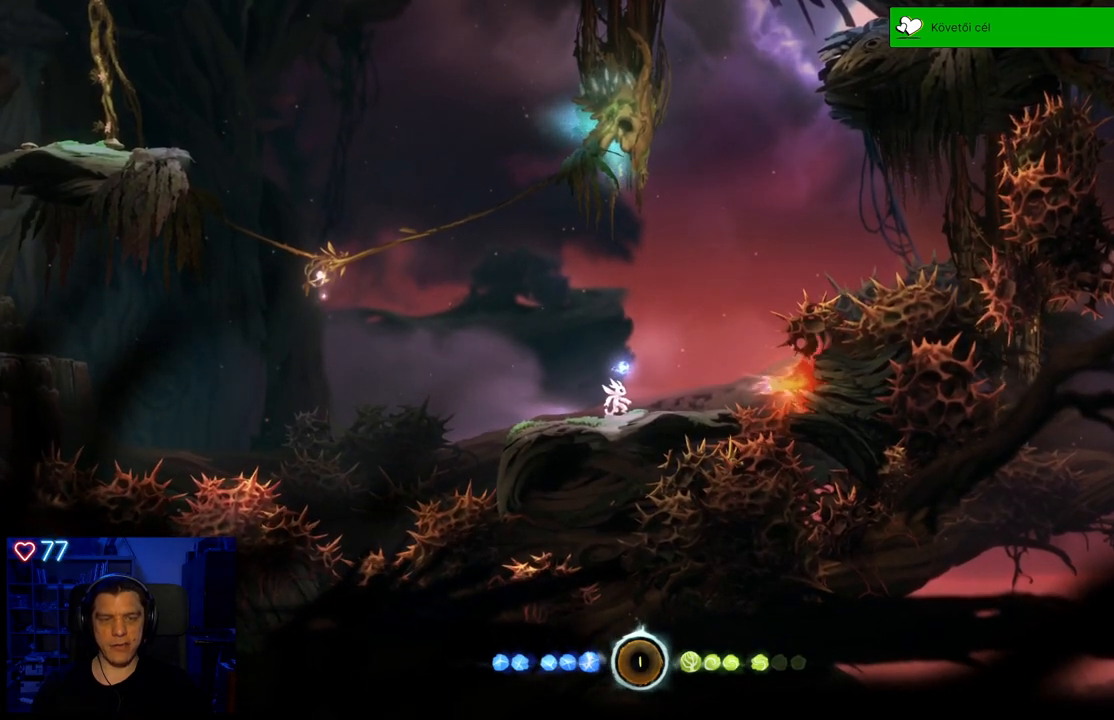
Gameplay with a controller (Xbox layout); each line is a JSON object with the inputs held at the frame after it. "events" lists button and stick changes between this image and that frame as [ms after this image, input, new state], when the widget could be followed in between. Not read: SHARE.
{"buttons": [], "left_stick": "center", "right_stick": "center", "events": []}
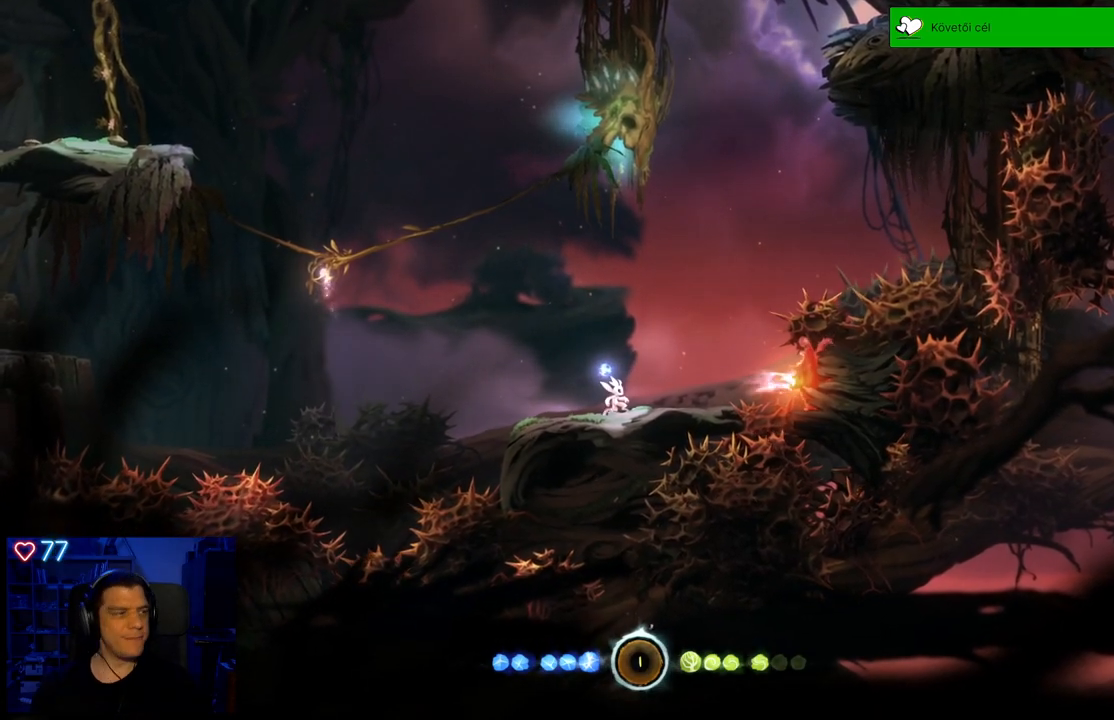
{"buttons": [], "left_stick": "center", "right_stick": "center", "events": [[267, "left_stick", "left"], [500, "left_stick", "center"]]}
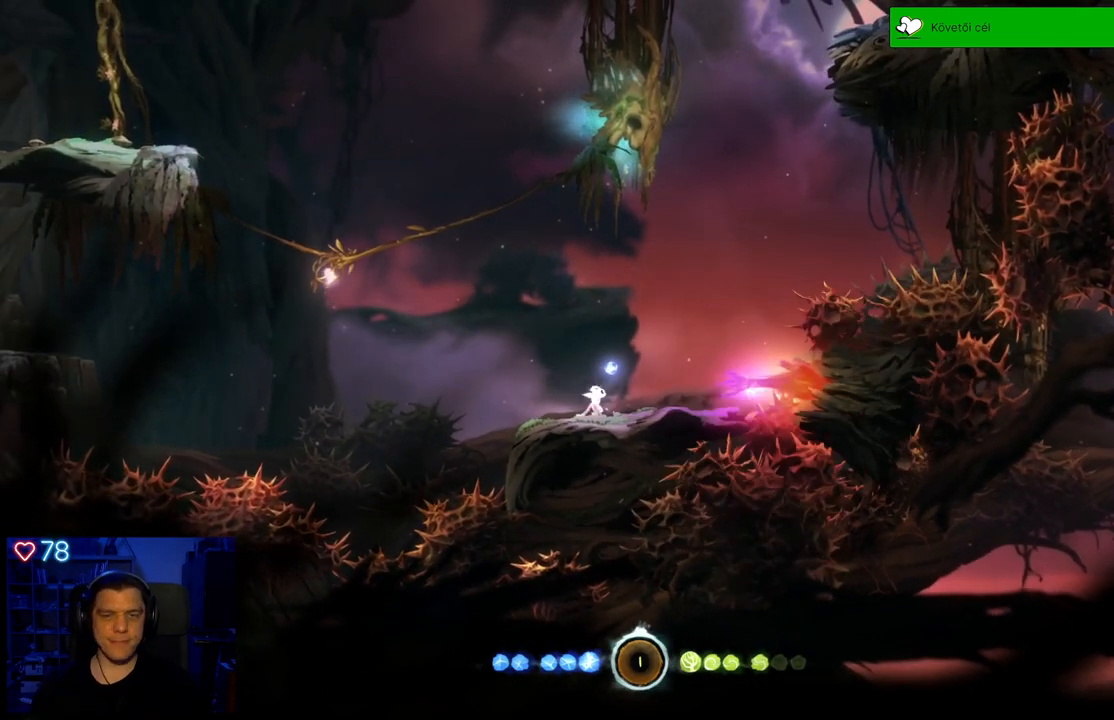
{"buttons": [], "left_stick": "center", "right_stick": "center", "events": [[233, "left_stick", "right"], [367, "left_stick", "center"]]}
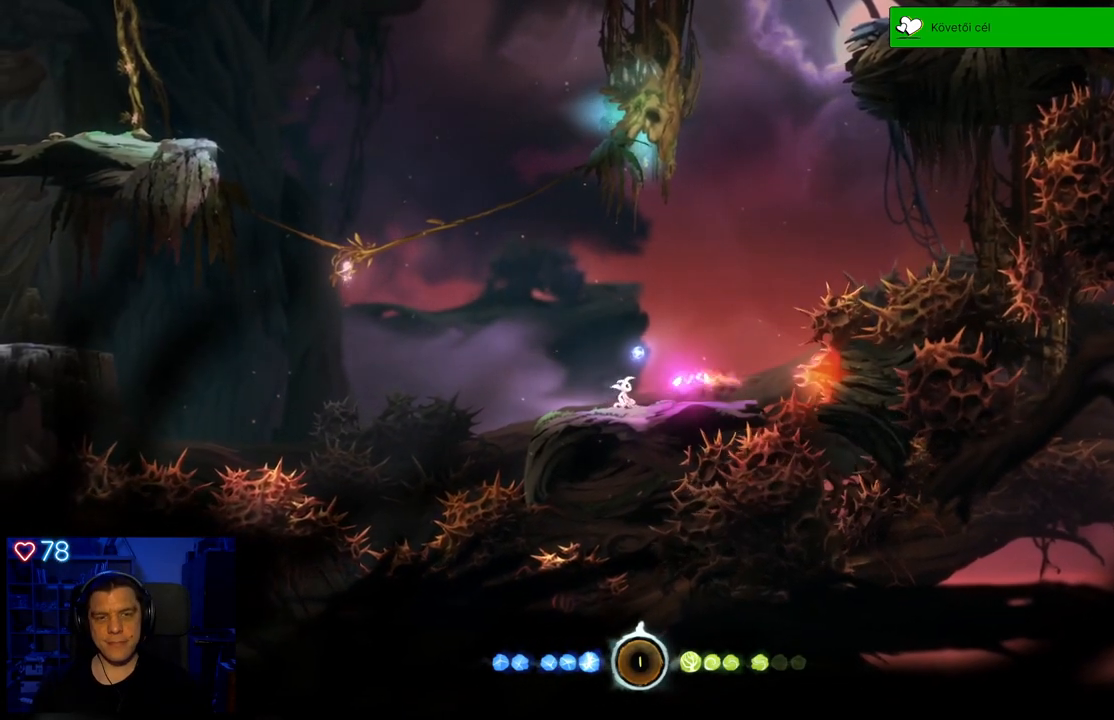
{"buttons": ["Y"], "left_stick": "center", "right_stick": "center", "events": [[233, "Y", "down"]]}
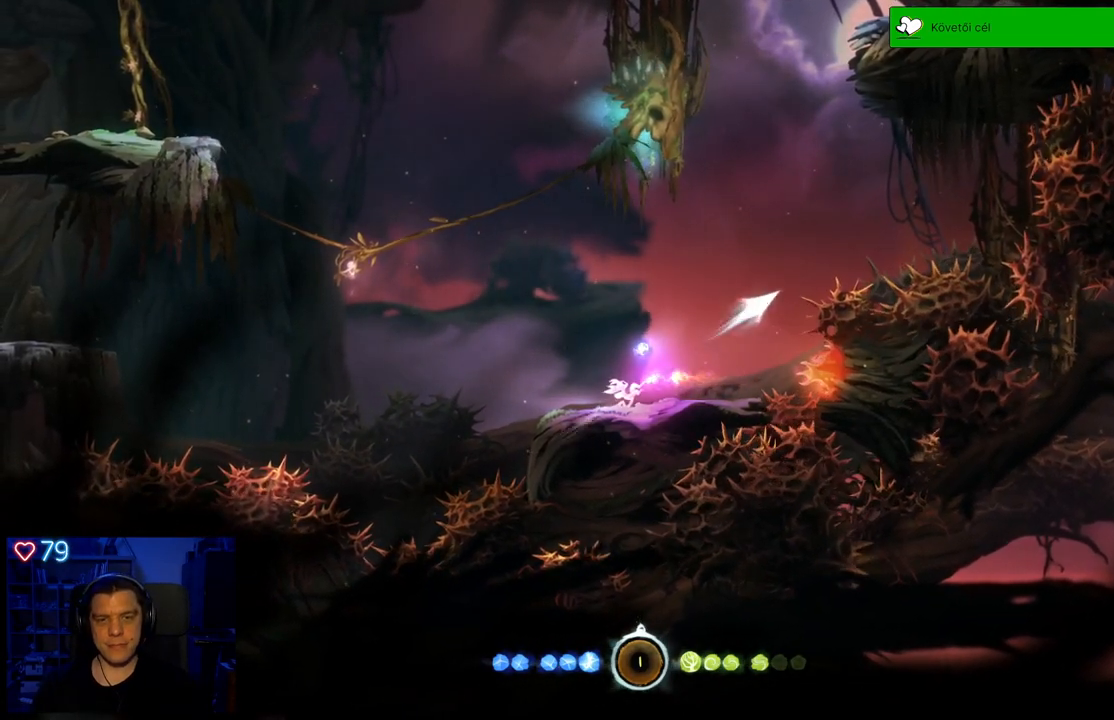
{"buttons": ["Y"], "left_stick": "down", "right_stick": "center", "events": [[133, "left_stick", "down"]]}
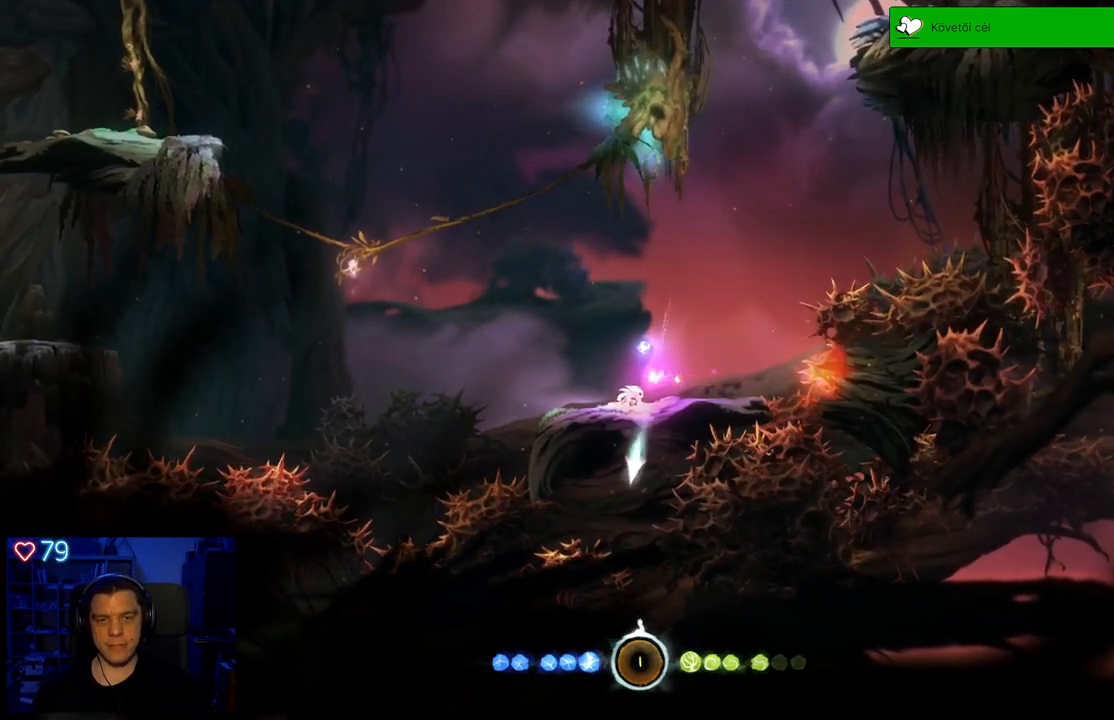
{"buttons": ["Y"], "left_stick": "down", "right_stick": "center", "events": []}
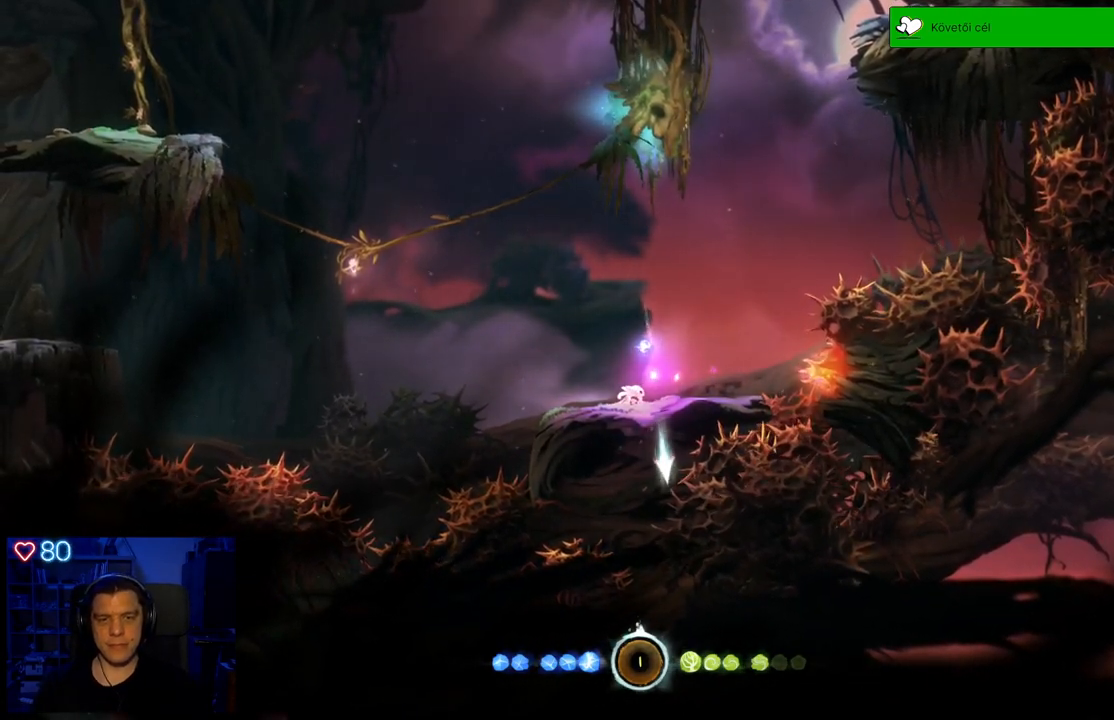
{"buttons": ["Y"], "left_stick": "down", "right_stick": "center"}
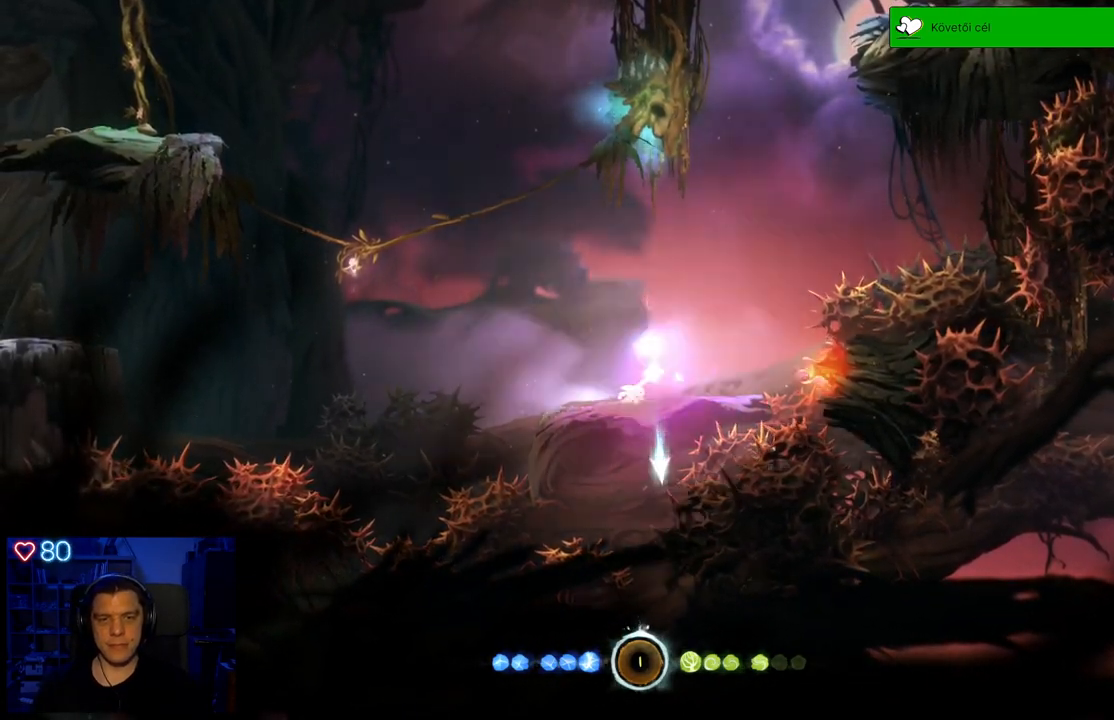
{"buttons": [], "left_stick": "center", "right_stick": "center", "events": [[200, "R2", "down"], [333, "R2", "up"], [433, "Y", "up"], [433, "left_stick", "center"]]}
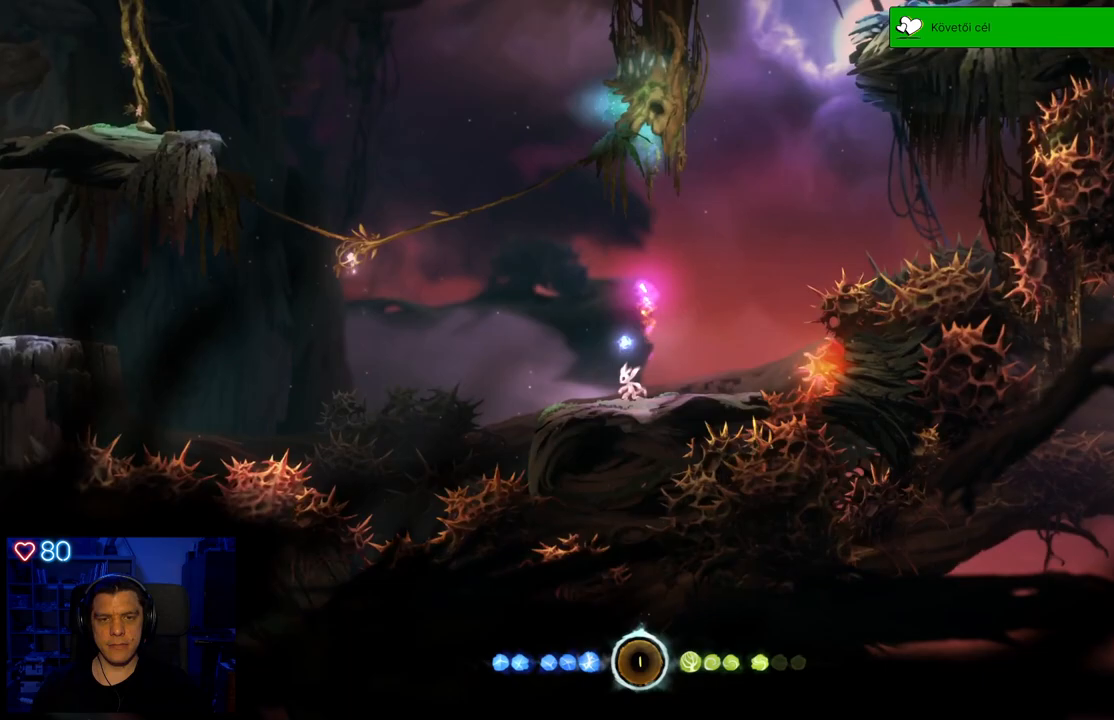
{"buttons": [], "left_stick": "up-left", "right_stick": "center", "events": [[367, "left_stick", "up-left"]]}
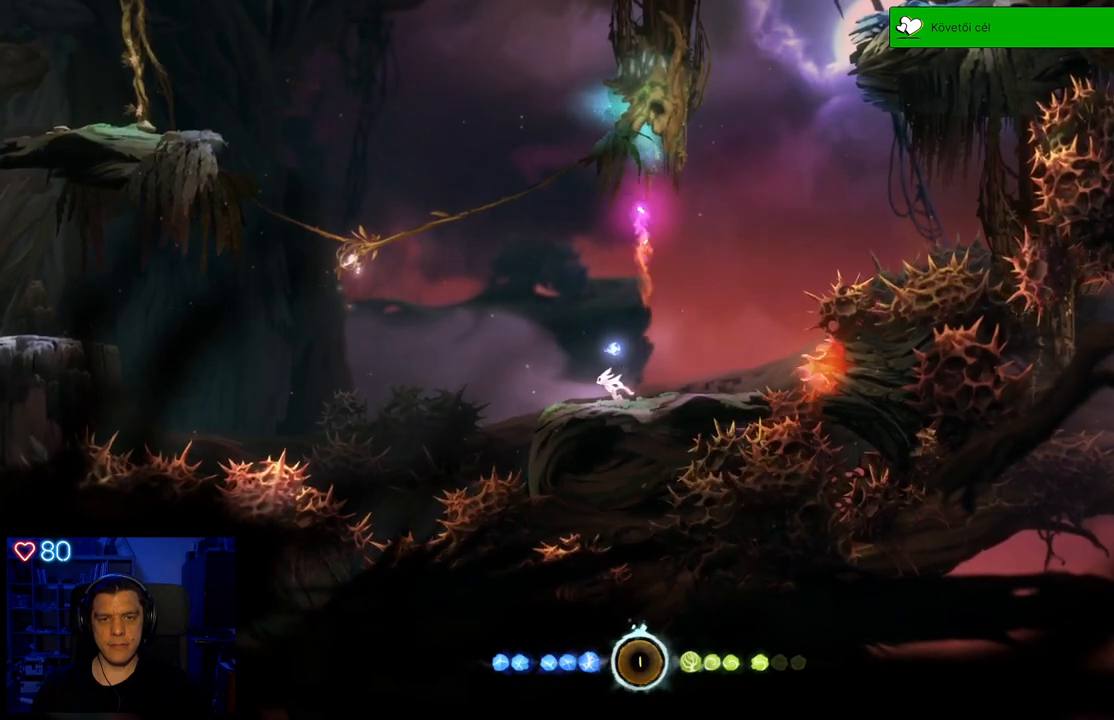
{"buttons": ["A"], "left_stick": "up-left", "right_stick": "center", "events": [[50, "A", "down"], [400, "A", "up"], [450, "A", "down"]]}
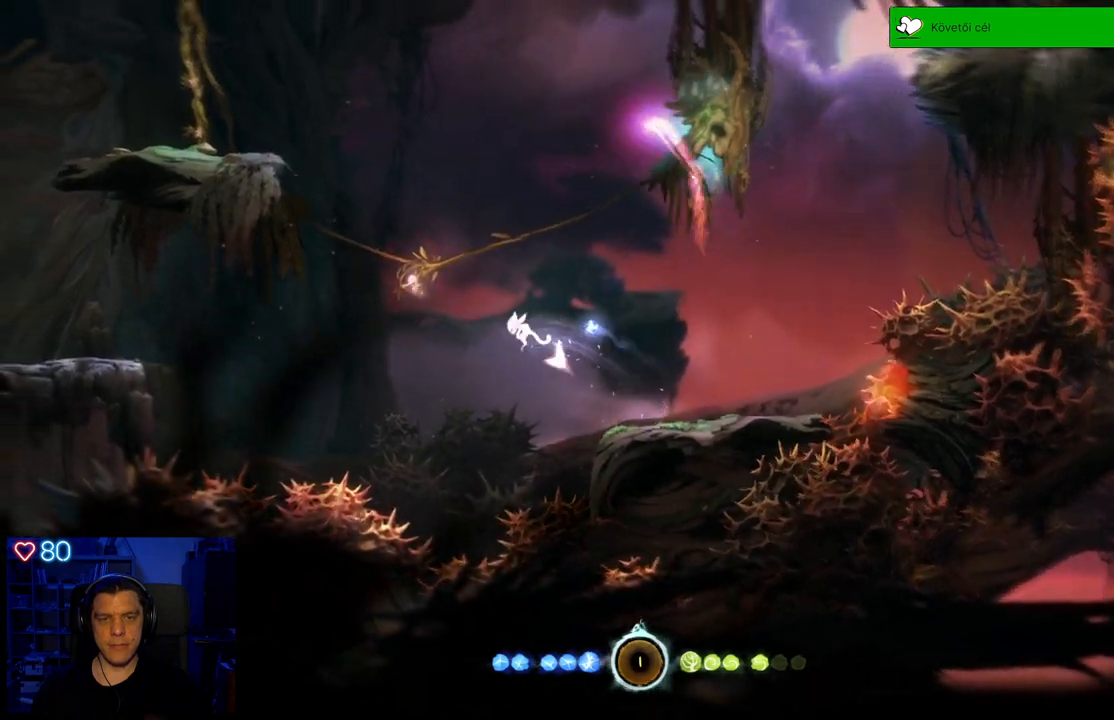
{"buttons": ["Y"], "left_stick": "up", "right_stick": "center", "events": [[350, "A", "up"], [367, "left_stick", "up"], [400, "Y", "down"]]}
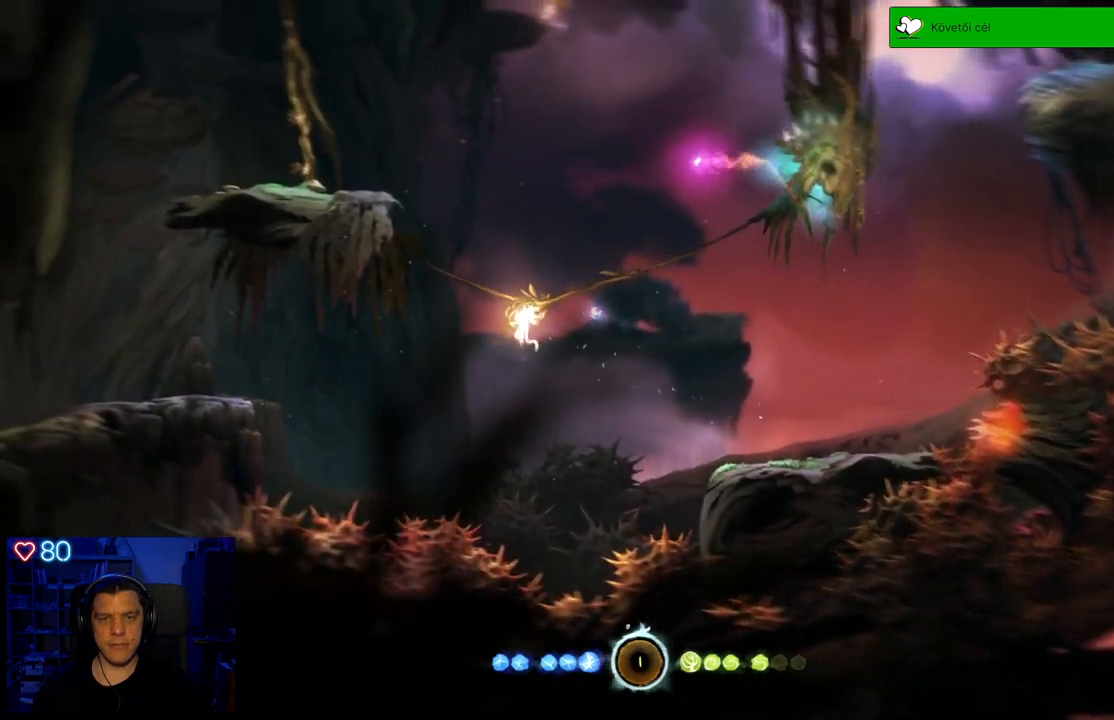
{"buttons": [], "left_stick": "up", "right_stick": "center", "events": [[467, "Y", "up"]]}
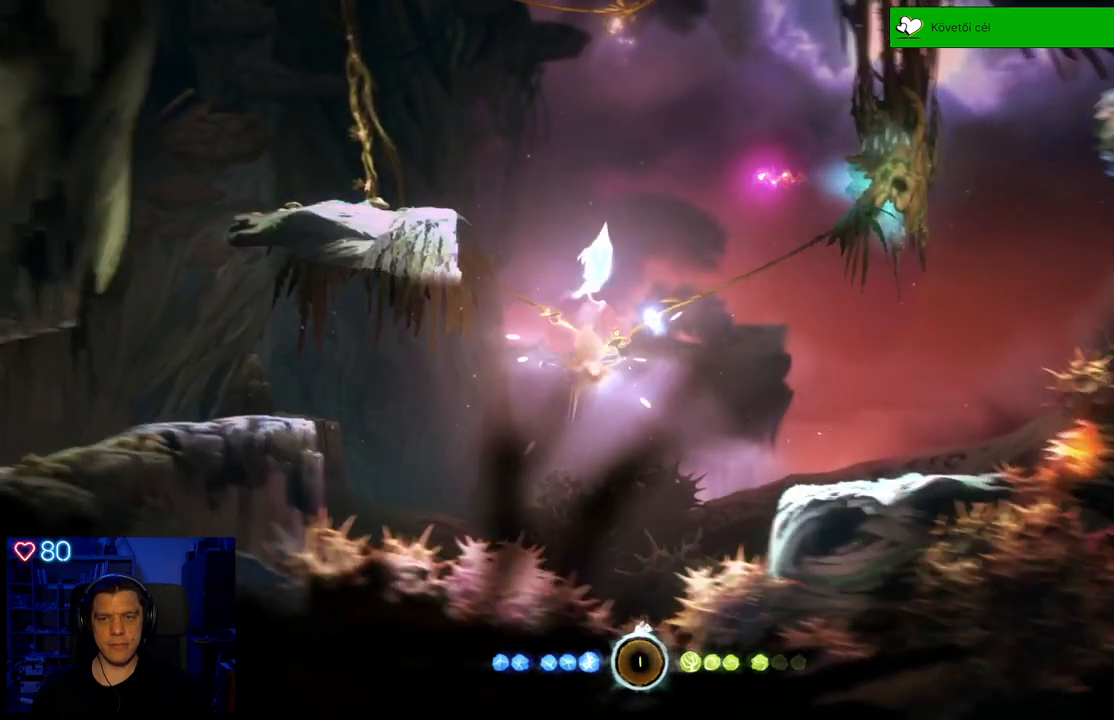
{"buttons": ["A"], "left_stick": "up", "right_stick": "center", "events": [[367, "A", "down"]]}
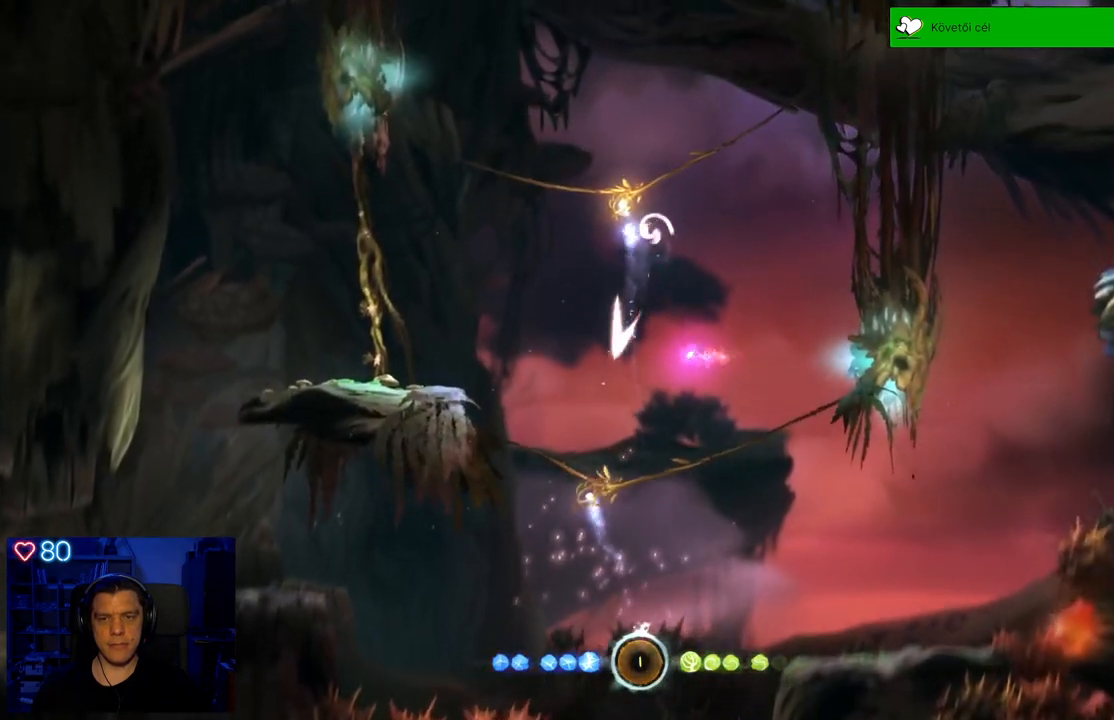
{"buttons": ["Y"], "left_stick": "up-left", "right_stick": "center", "events": [[67, "A", "up"], [150, "left_stick", "up-left"], [233, "Y", "down"]]}
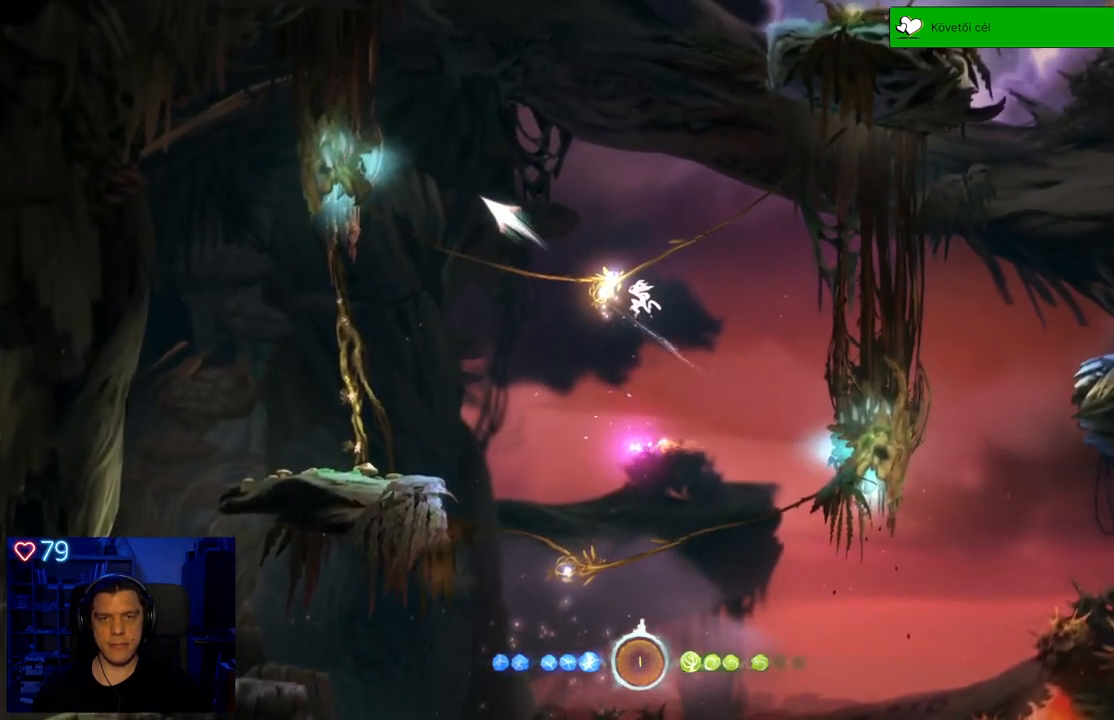
{"buttons": [], "left_stick": "up-left", "right_stick": "center"}
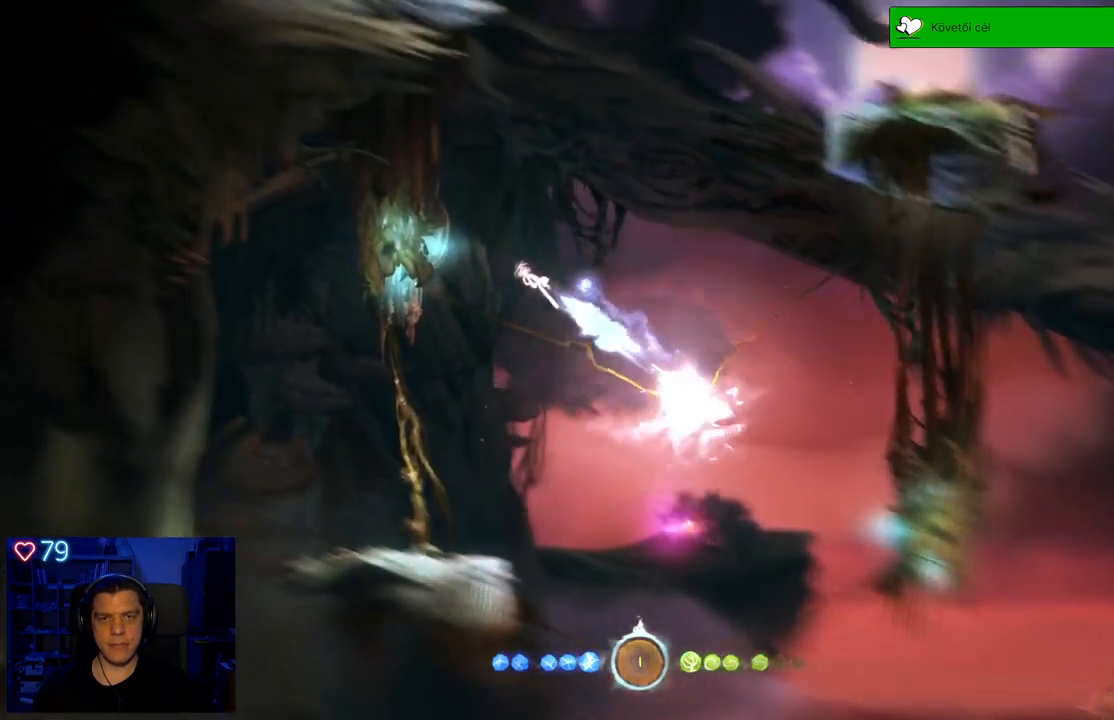
{"buttons": [], "left_stick": "down-right", "right_stick": "center", "events": [[133, "left_stick", "left"], [283, "left_stick", "down"], [367, "left_stick", "down-right"]]}
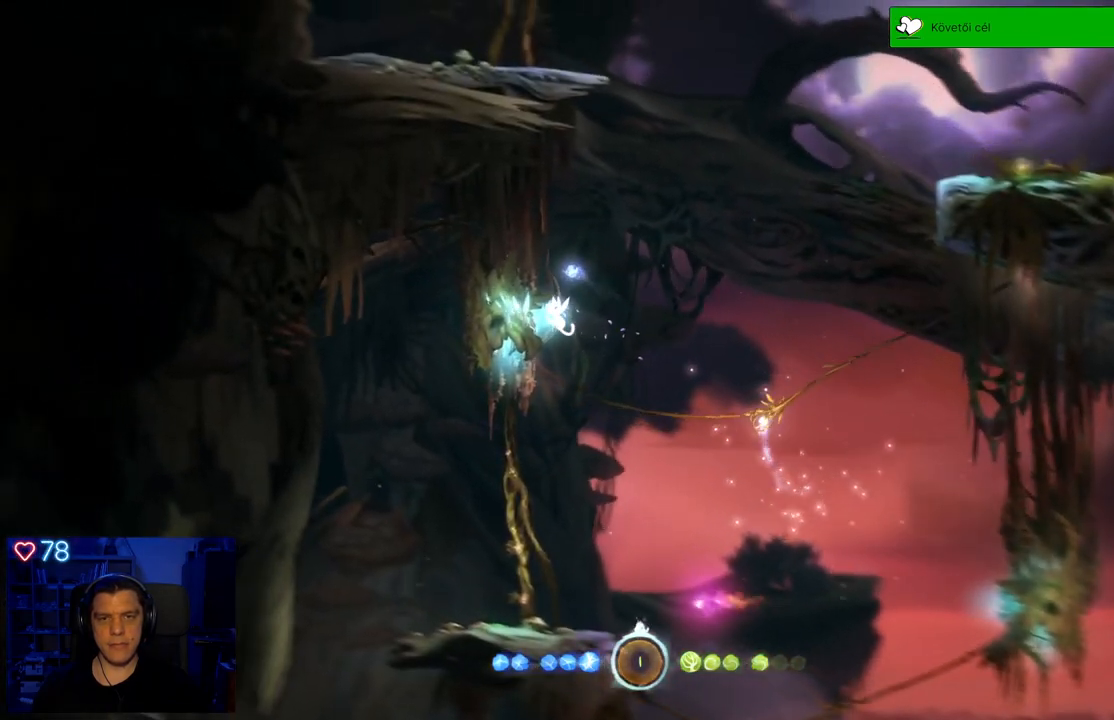
{"buttons": [], "left_stick": "down", "right_stick": "center", "events": [[167, "left_stick", "down"]]}
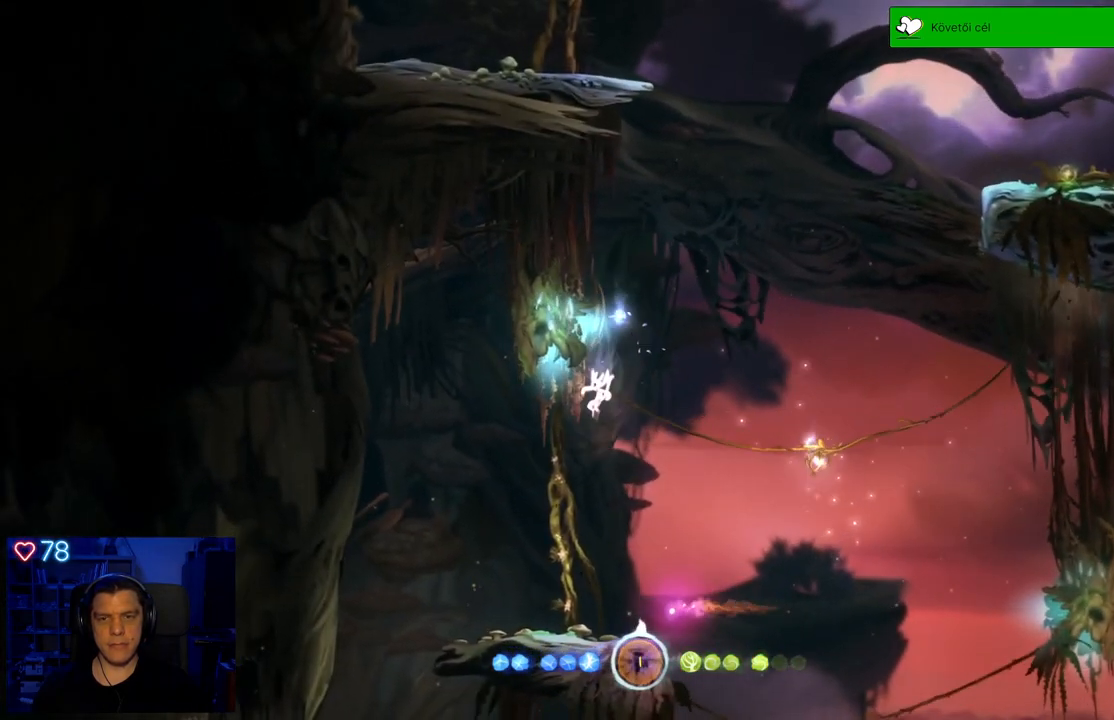
{"buttons": [], "left_stick": "down", "right_stick": "center", "events": []}
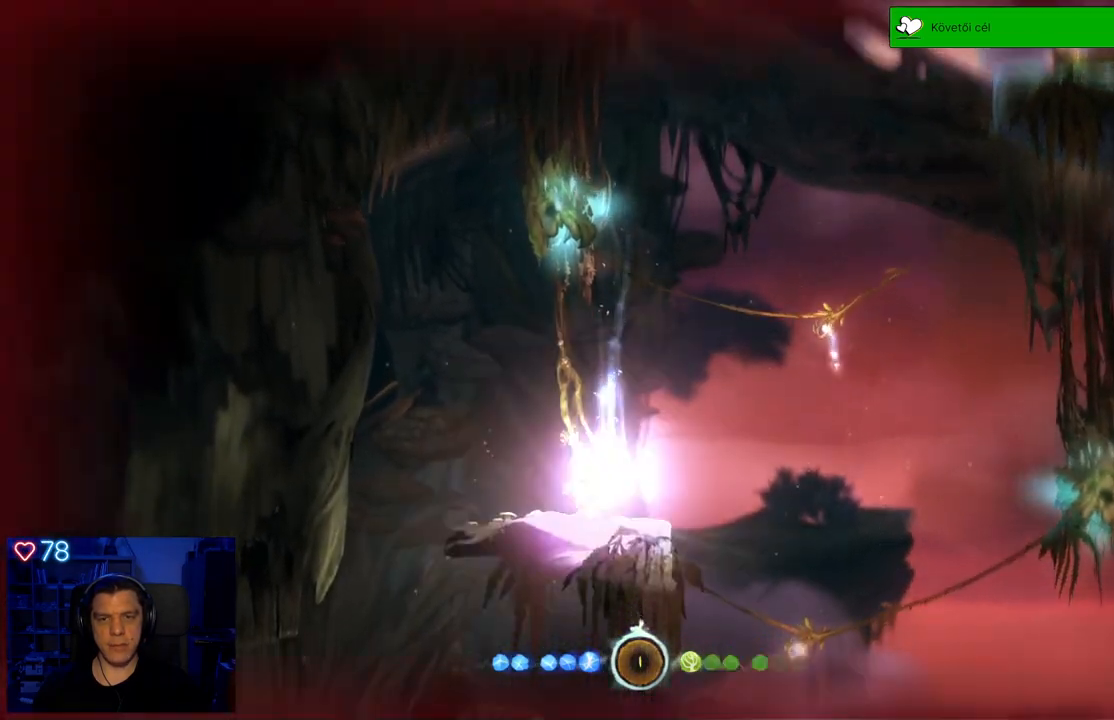
{"buttons": [], "left_stick": "center", "right_stick": "center", "events": [[33, "left_stick", "down-left"], [67, "Y", "down"], [183, "left_stick", "center"], [383, "Y", "up"]]}
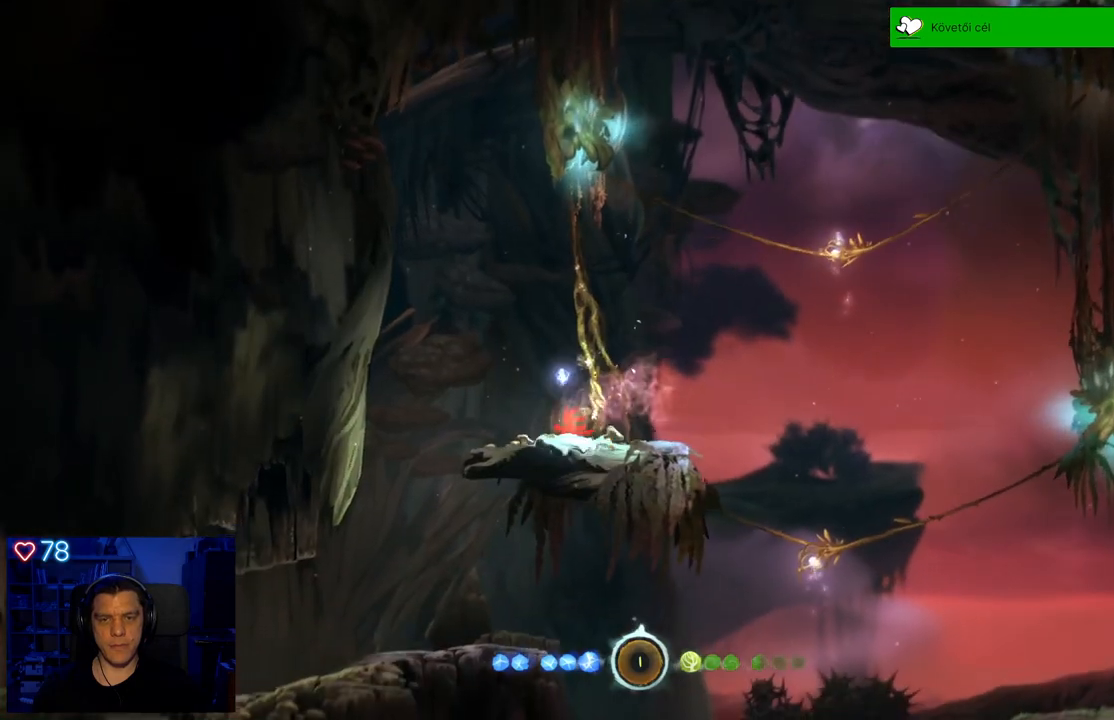
{"buttons": [], "left_stick": "right", "right_stick": "center", "events": [[233, "left_stick", "right"]]}
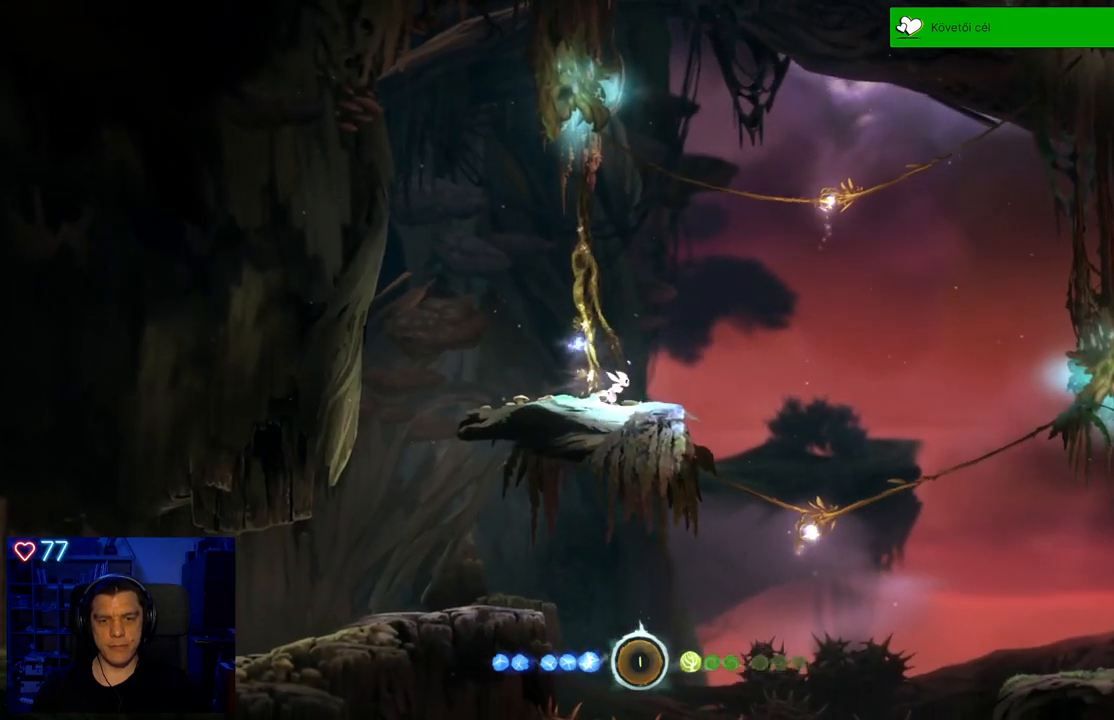
{"buttons": ["A"], "left_stick": "down-right", "right_stick": "center", "events": [[17, "left_stick", "center"], [233, "left_stick", "down-right"], [433, "A", "down"]]}
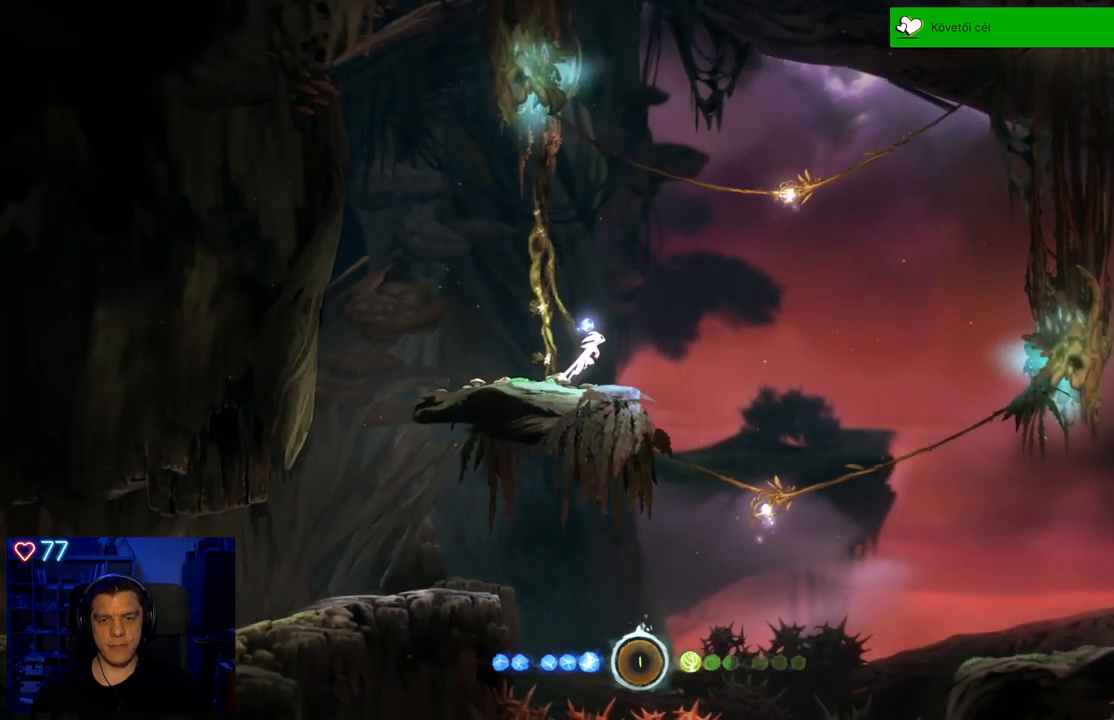
{"buttons": [], "left_stick": "down-right", "right_stick": "center", "events": [[67, "A", "up"]]}
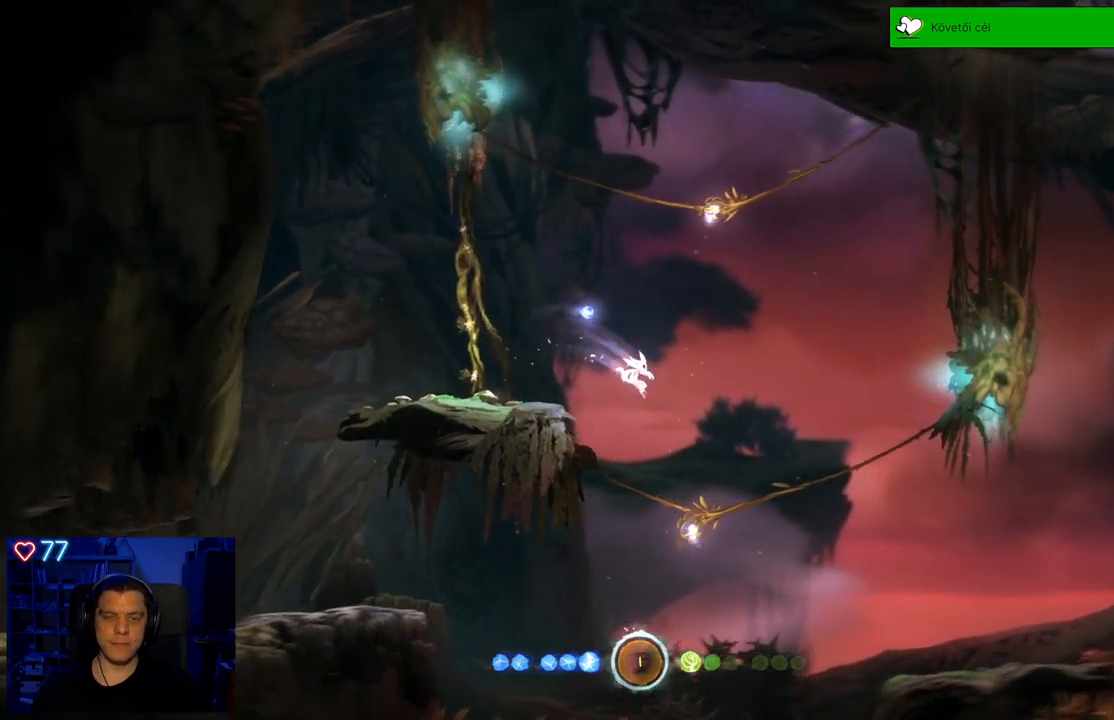
{"buttons": ["A"], "left_stick": "down-right", "right_stick": "center", "events": [[433, "A", "down"]]}
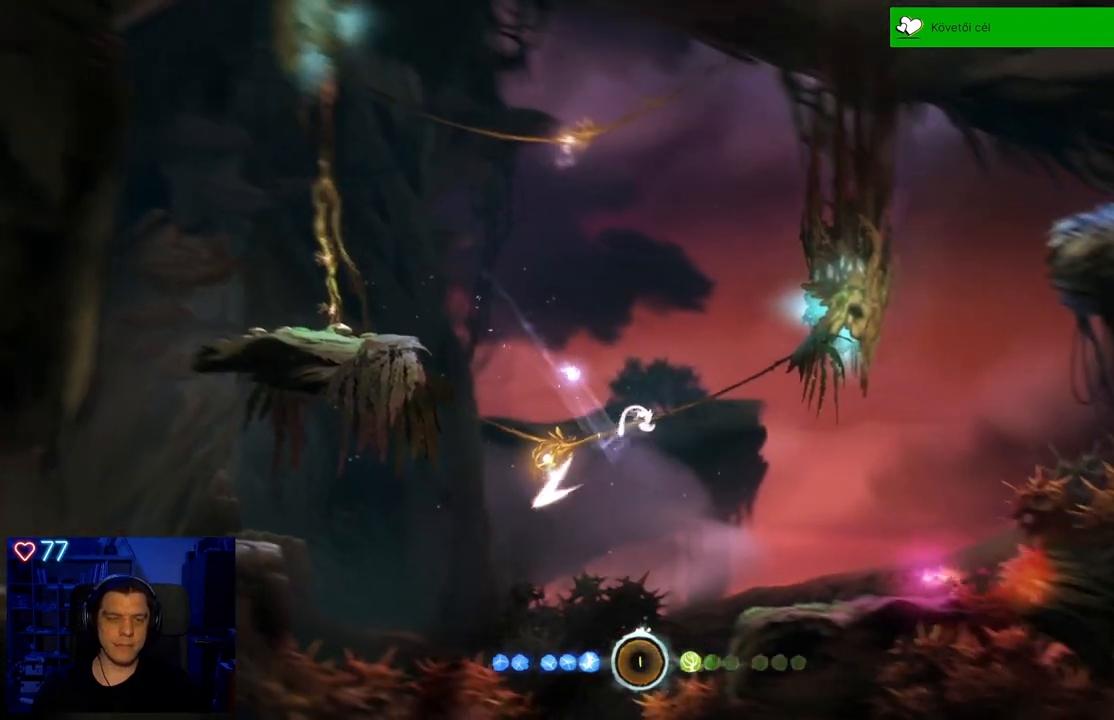
{"buttons": [], "left_stick": "center", "right_stick": "center", "events": [[50, "A", "up"], [317, "left_stick", "center"]]}
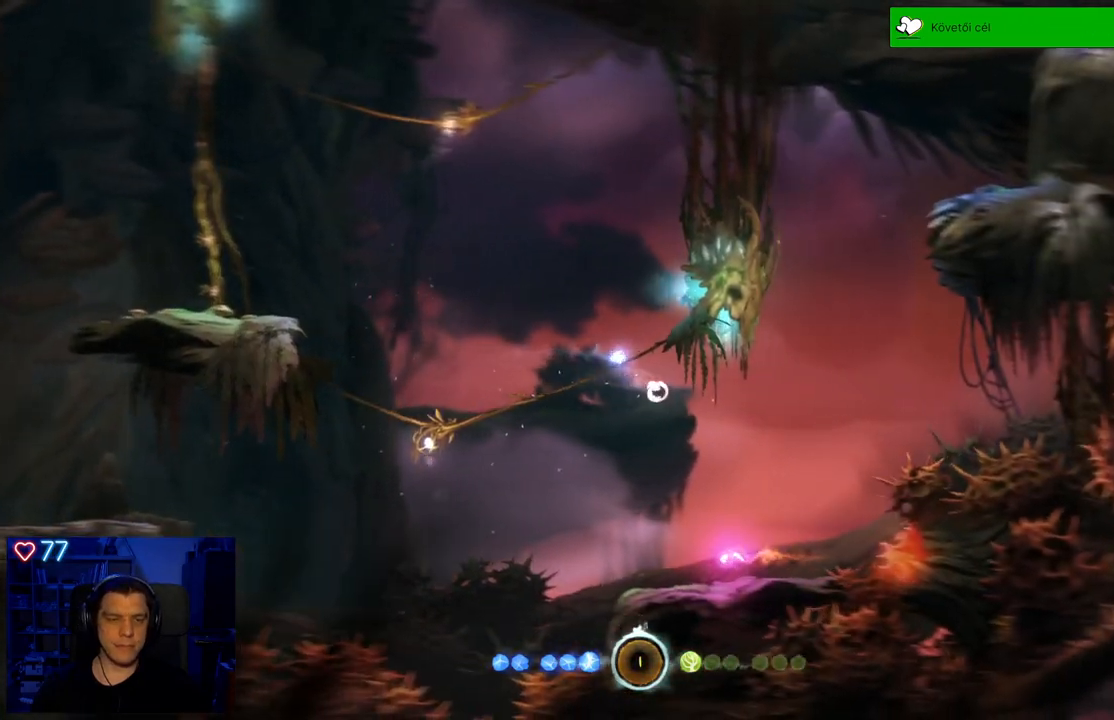
{"buttons": [], "left_stick": "center", "right_stick": "center", "events": [[17, "left_stick", "down-left"], [400, "left_stick", "center"]]}
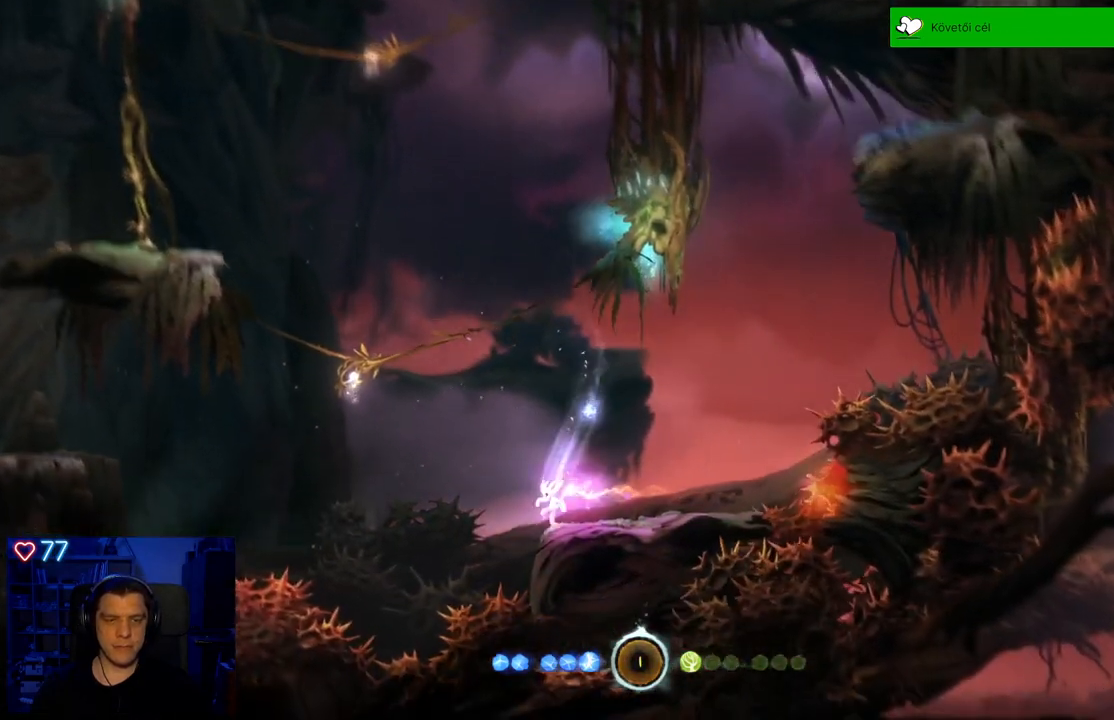
{"buttons": [], "left_stick": "center", "right_stick": "center", "events": []}
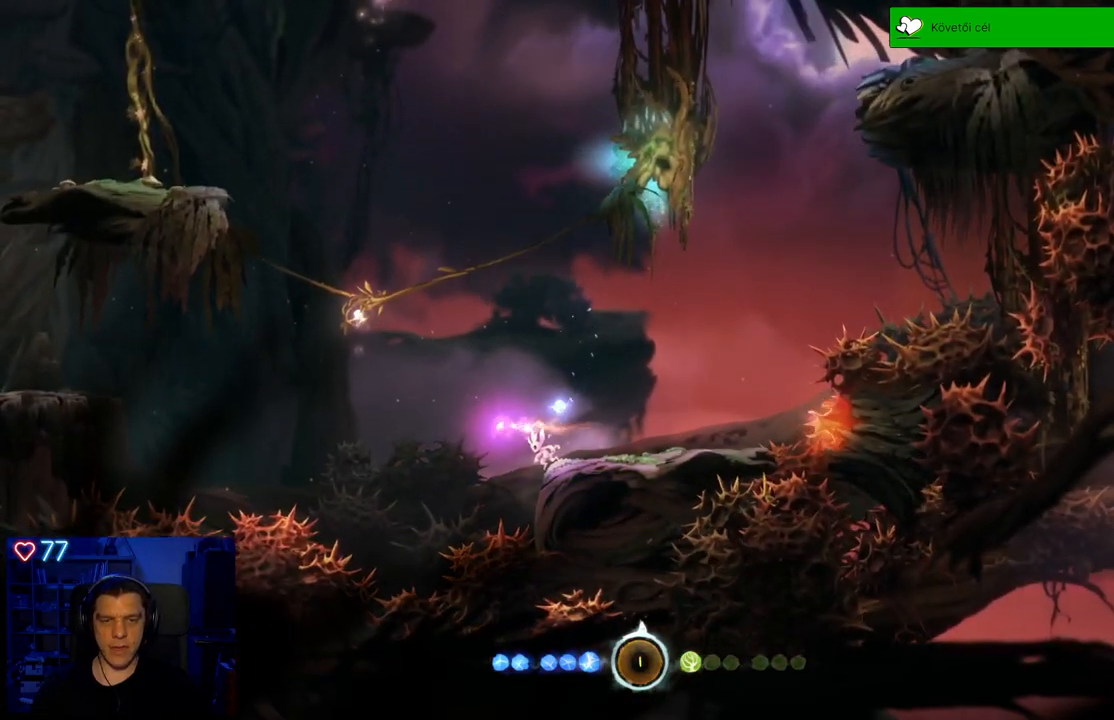
{"buttons": [], "left_stick": "center", "right_stick": "center", "events": [[33, "left_stick", "right"], [433, "left_stick", "center"]]}
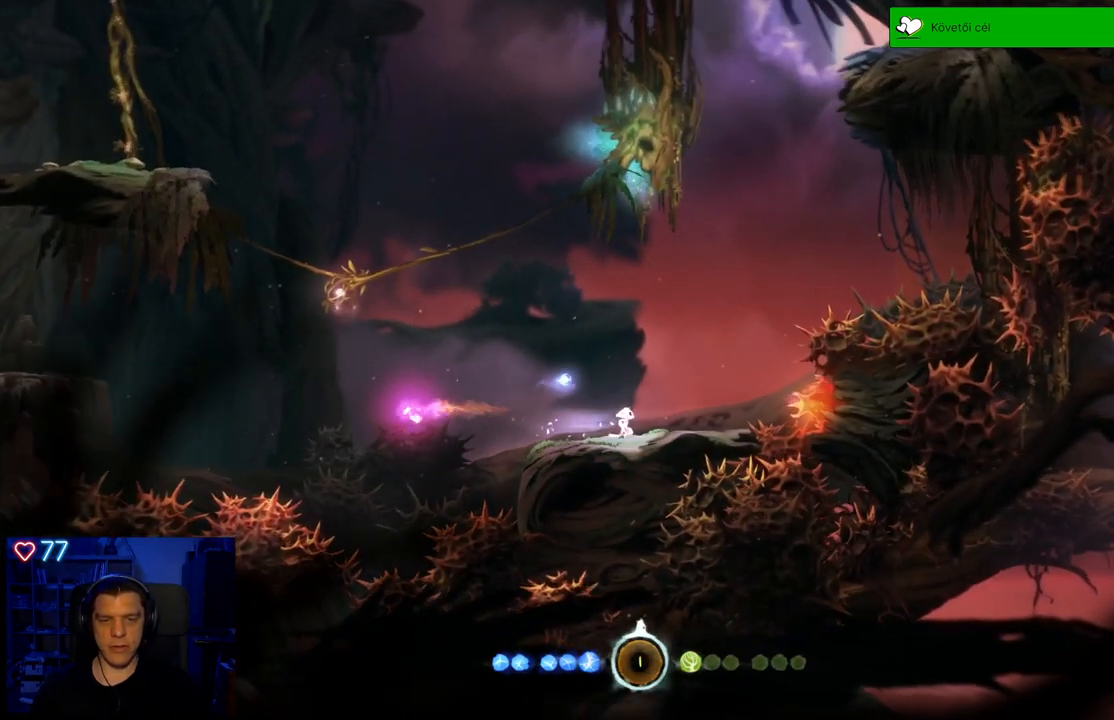
{"buttons": [], "left_stick": "center", "right_stick": "center", "events": []}